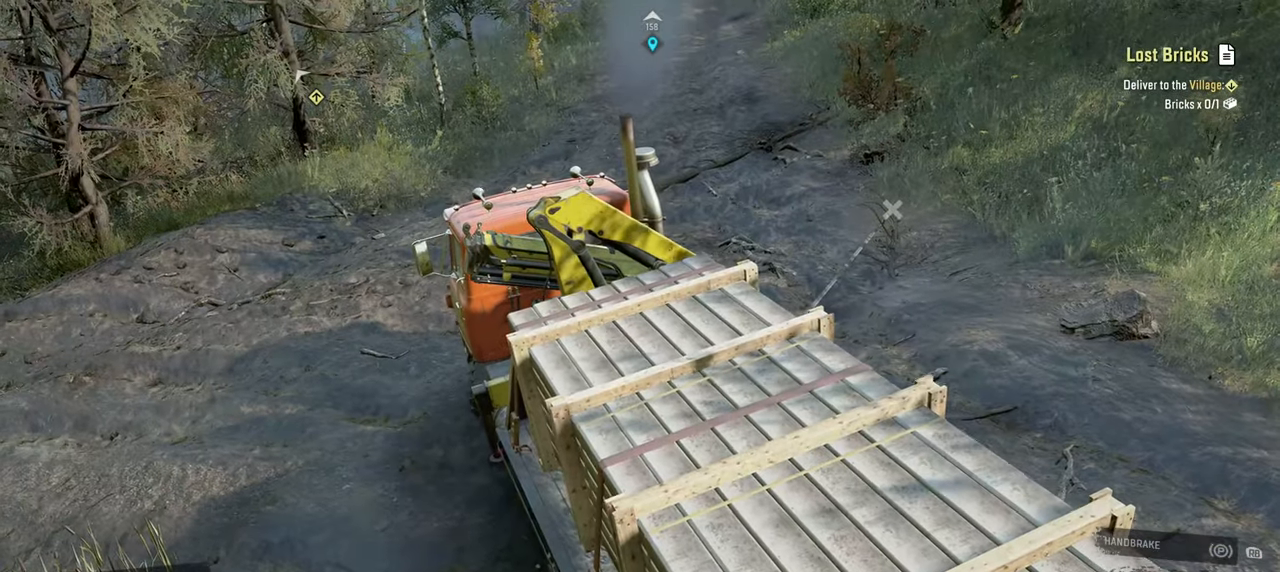
Gameplay with a controller (Xbox layout); each line is a JSON object with the inputs held at the frame after it. "events" lists button and stick changes between this image and that frame as [ms after this image, input, new state], when the widget could be followed in between.
{"buttons": ["Y", "R2"], "left_stick": "up-right", "right_stick": "center", "events": [[300, "left_stick", "up-right"]]}
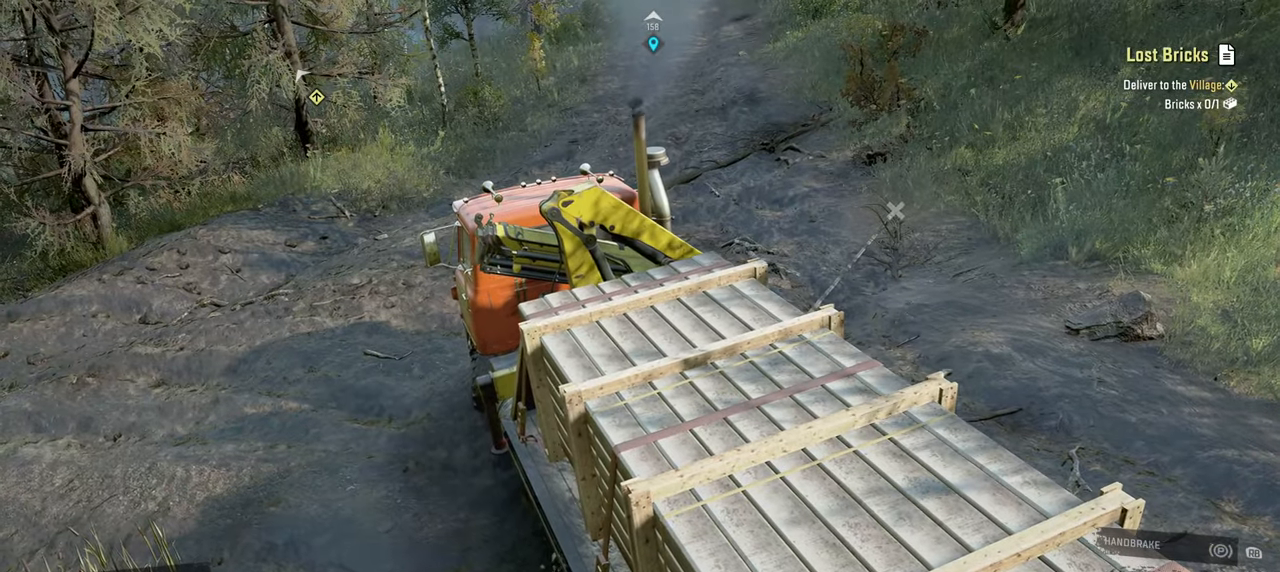
{"buttons": ["Y", "R2"], "left_stick": "left", "right_stick": "center", "events": [[234, "left_stick", "right"], [500, "left_stick", "left"]]}
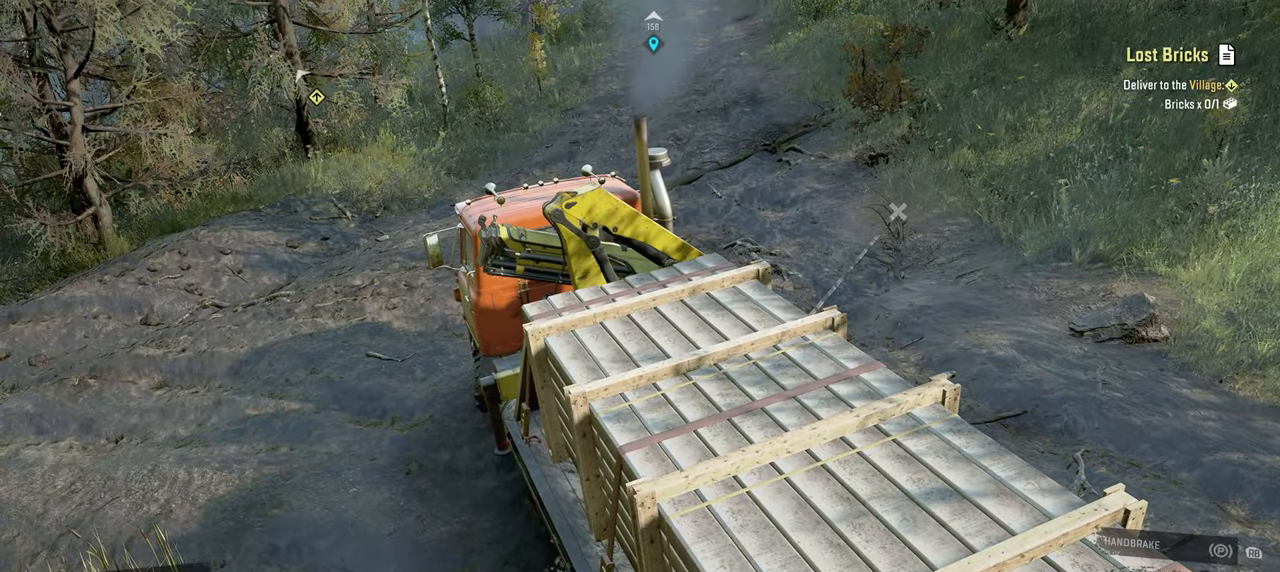
{"buttons": ["Y", "R2"], "left_stick": "up-left", "right_stick": "center", "events": [[67, "R2", "up"], [100, "left_stick", "up-left"], [150, "R2", "down"]]}
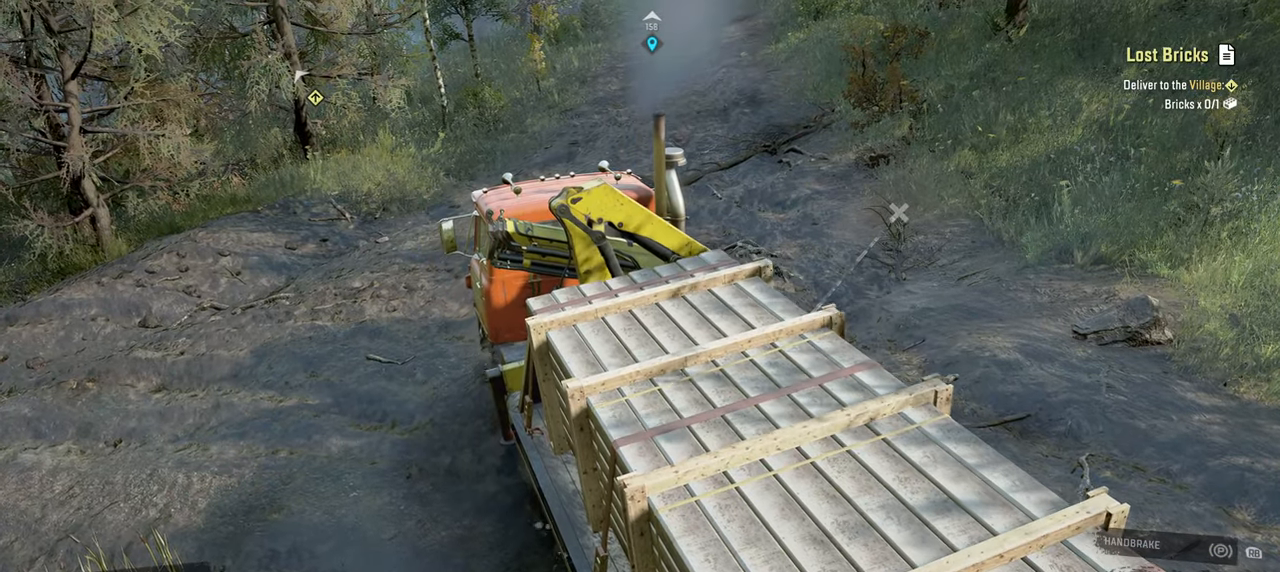
{"buttons": ["Y", "R2"], "left_stick": "up-right", "right_stick": "center", "events": [[234, "left_stick", "up-right"]]}
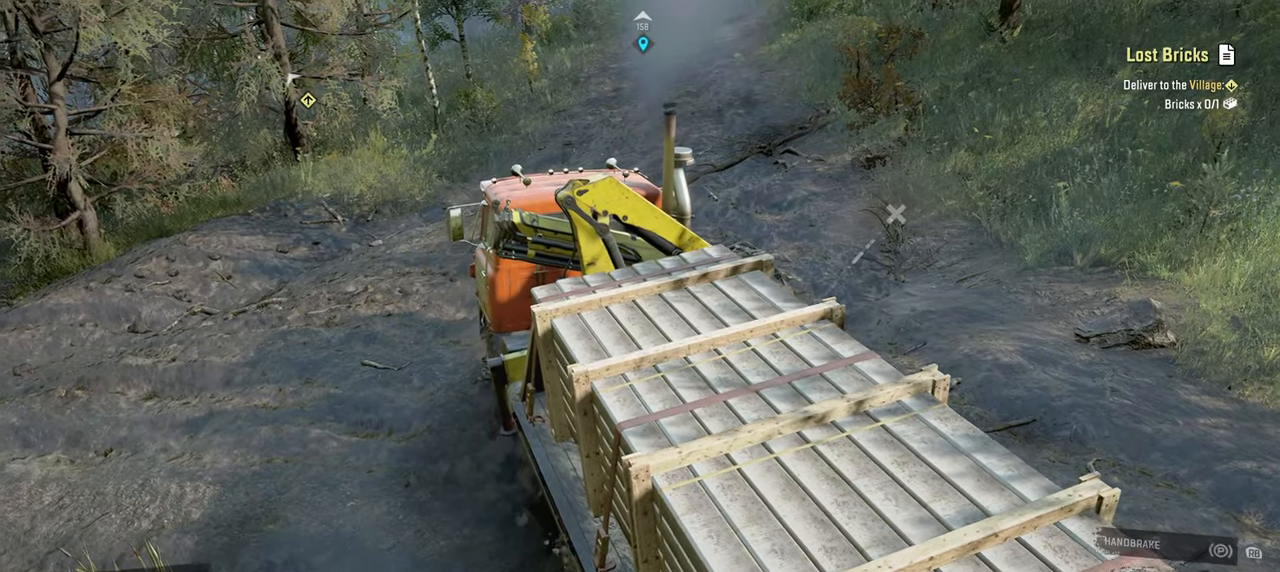
{"buttons": ["Y", "R2"], "left_stick": "up-right", "right_stick": "center", "events": []}
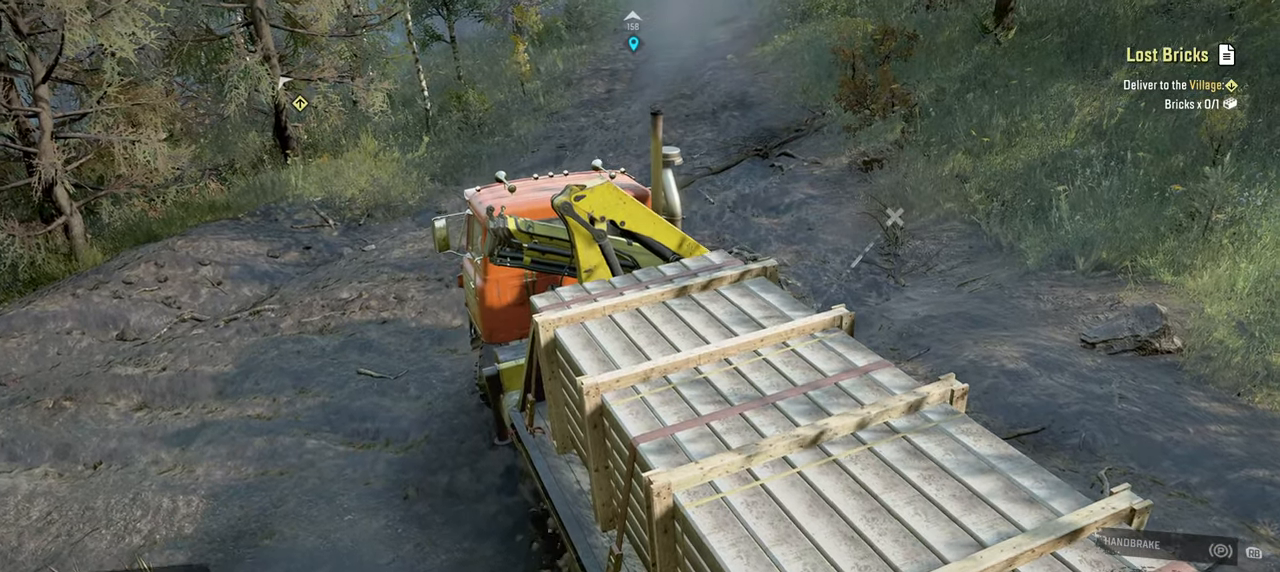
{"buttons": ["Y", "R2"], "left_stick": "up-left", "right_stick": "center", "events": [[200, "R2", "up"], [284, "left_stick", "up-left"], [384, "R2", "down"]]}
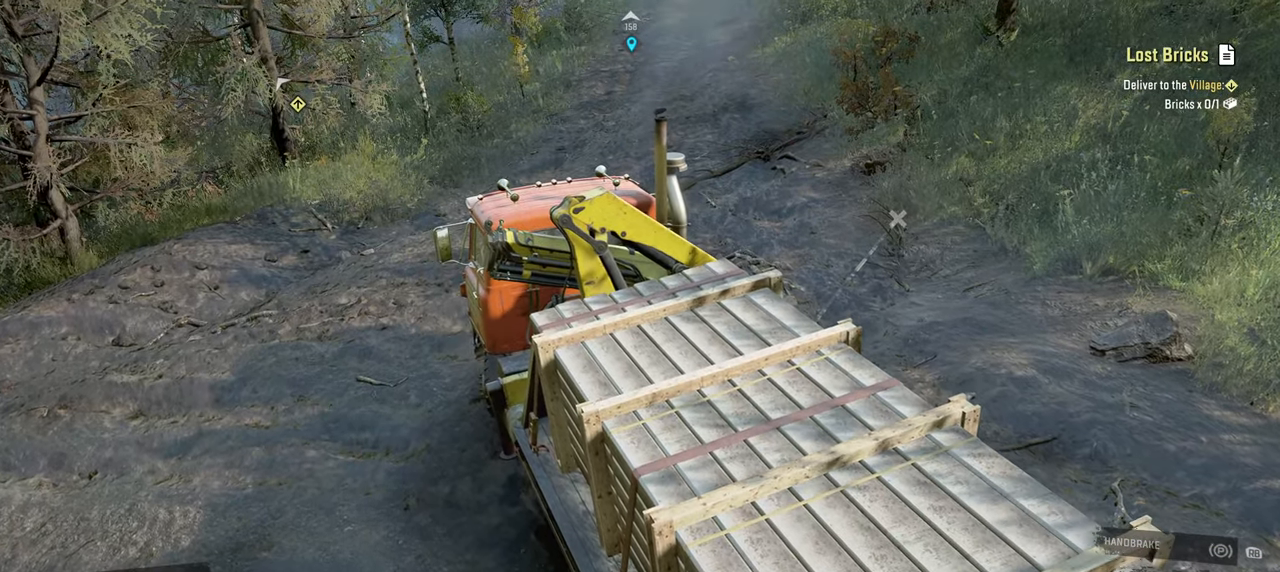
{"buttons": ["Y", "R2"], "left_stick": "up-left", "right_stick": "center", "events": []}
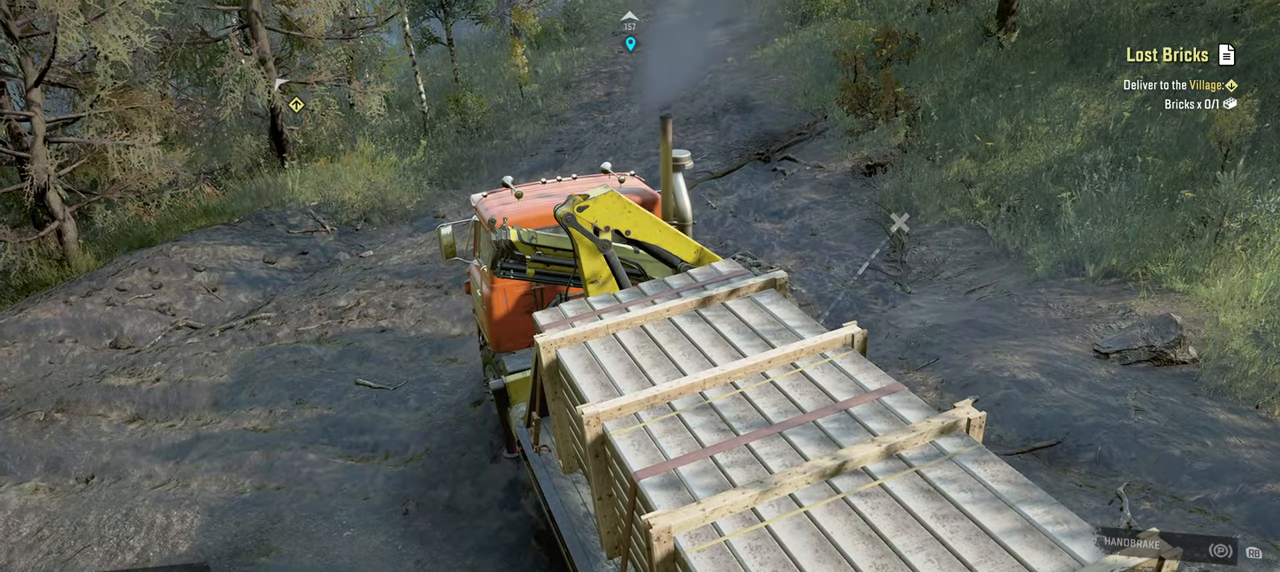
{"buttons": ["Y", "R2"], "left_stick": "up-right", "right_stick": "center", "events": [[17, "left_stick", "up-right"]]}
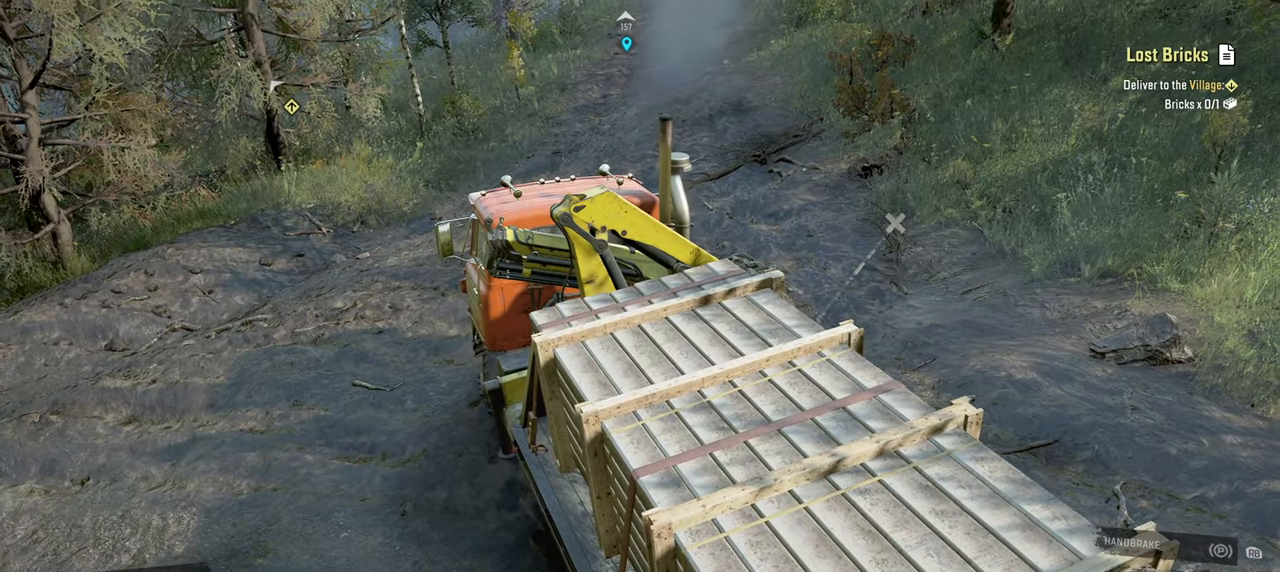
{"buttons": ["Y", "R2"], "left_stick": "up-left", "right_stick": "center", "events": [[334, "left_stick", "up-left"]]}
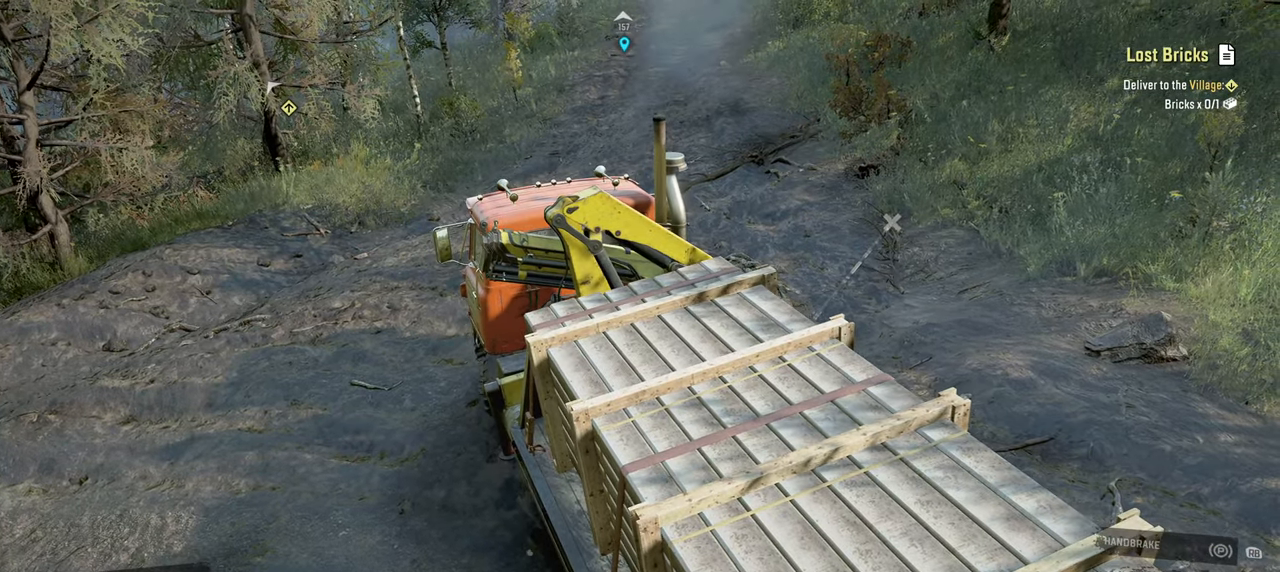
{"buttons": [], "left_stick": "down", "right_stick": "left", "events": [[184, "Y", "up"], [267, "R2", "up"], [300, "right_stick", "down-left"], [334, "left_stick", "center"], [384, "left_stick", "down"], [384, "right_stick", "left"]]}
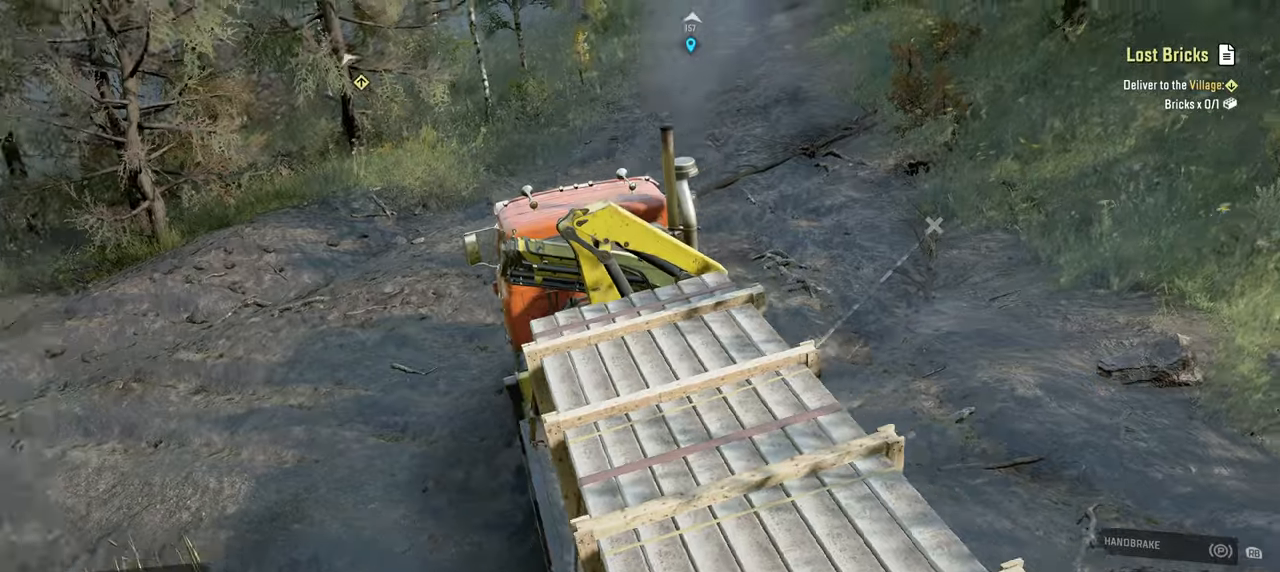
{"buttons": [], "left_stick": "center", "right_stick": "center", "events": [[117, "right_stick", "center"], [234, "B", "down"], [367, "B", "up"], [384, "left_stick", "center"]]}
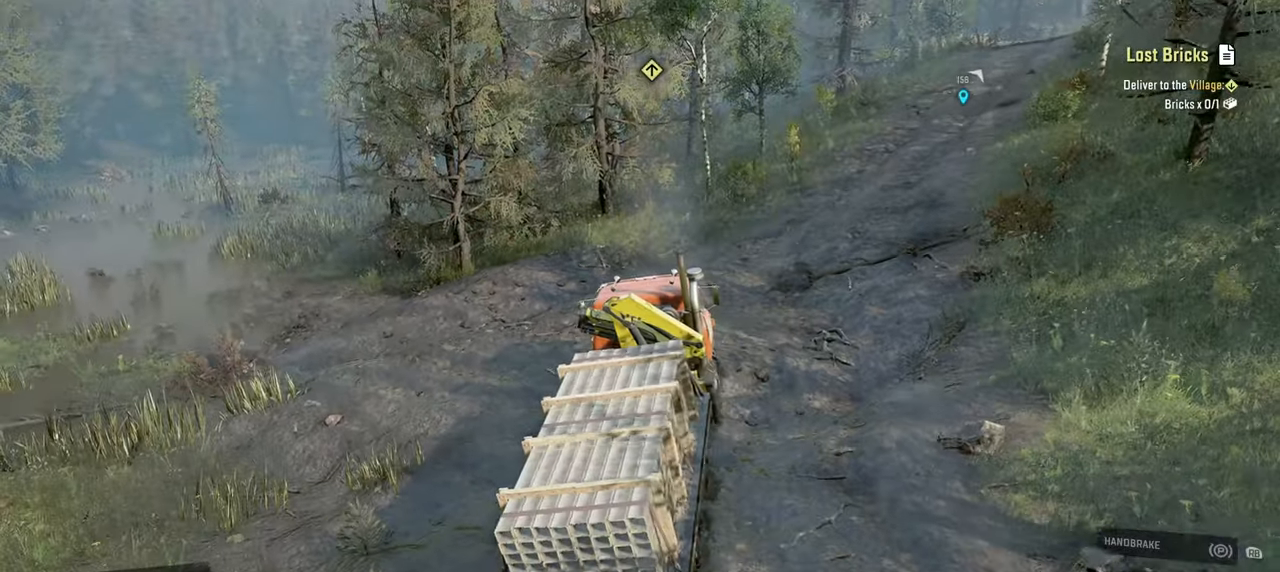
{"buttons": [], "left_stick": "center", "right_stick": "center", "events": [[67, "R1", "down"], [84, "right_stick", "left"], [184, "R1", "up"], [234, "right_stick", "center"], [350, "DPAD_UP", "down"], [467, "DPAD_UP", "up"]]}
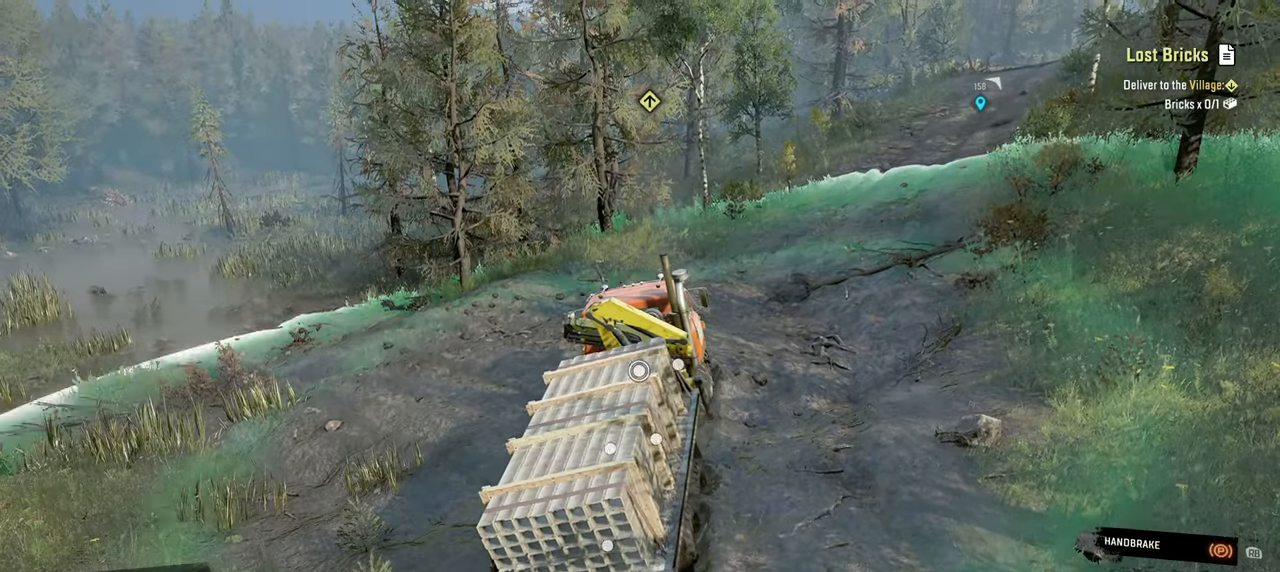
{"buttons": [], "left_stick": "center", "right_stick": "center", "events": []}
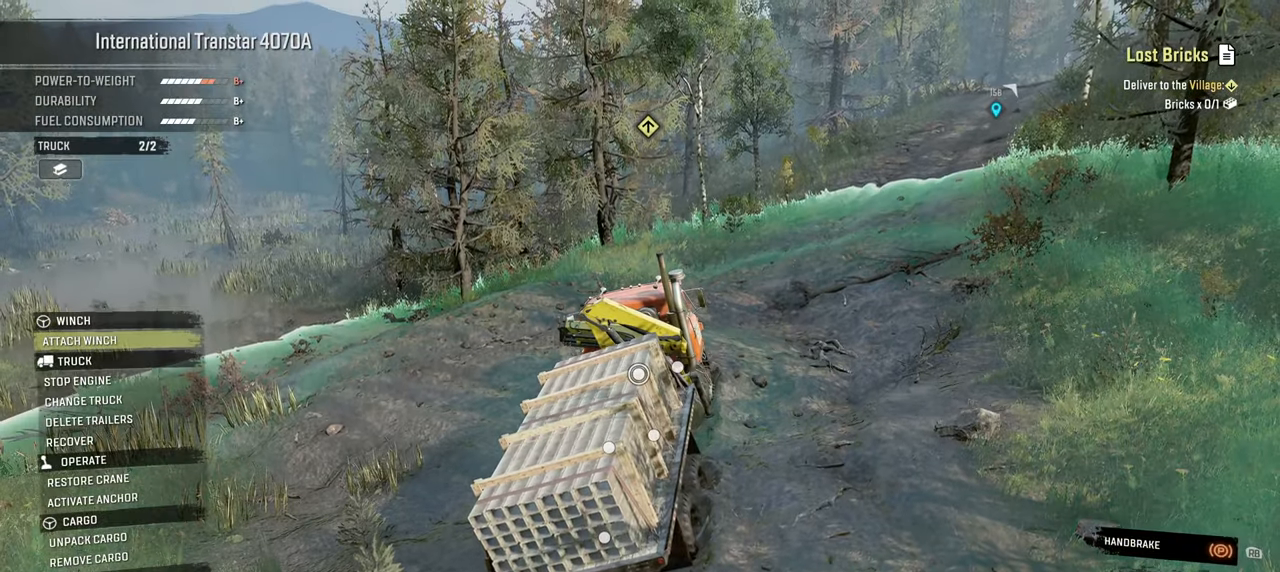
{"buttons": [], "left_stick": "center", "right_stick": "center", "events": []}
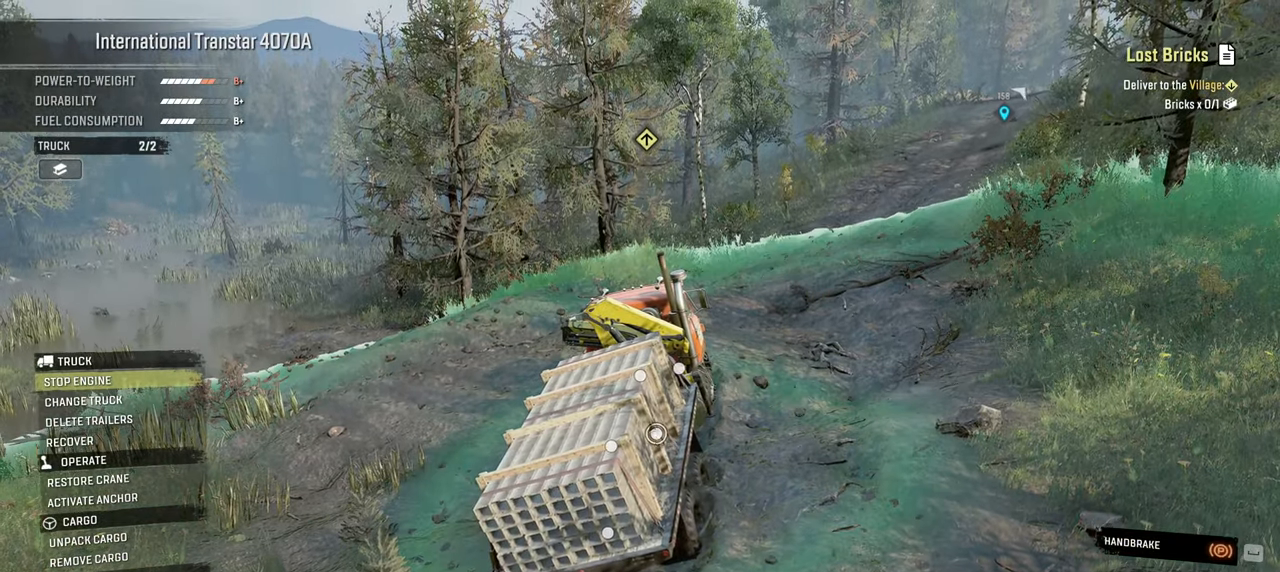
{"buttons": [], "left_stick": "center", "right_stick": "center", "events": []}
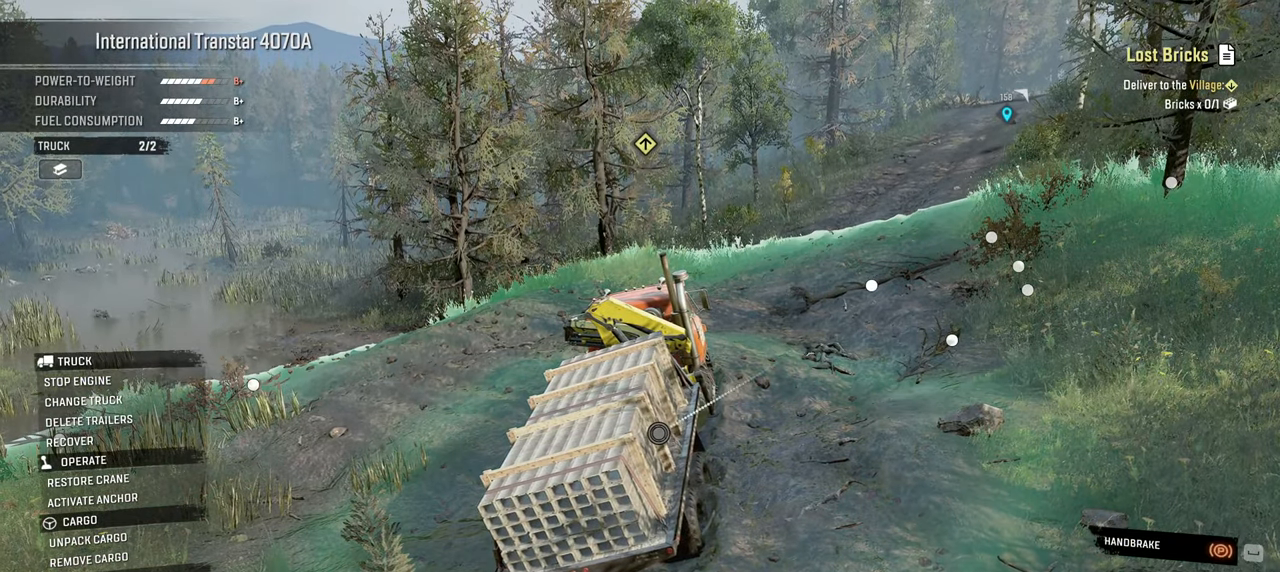
{"buttons": [], "left_stick": "center", "right_stick": "center", "events": []}
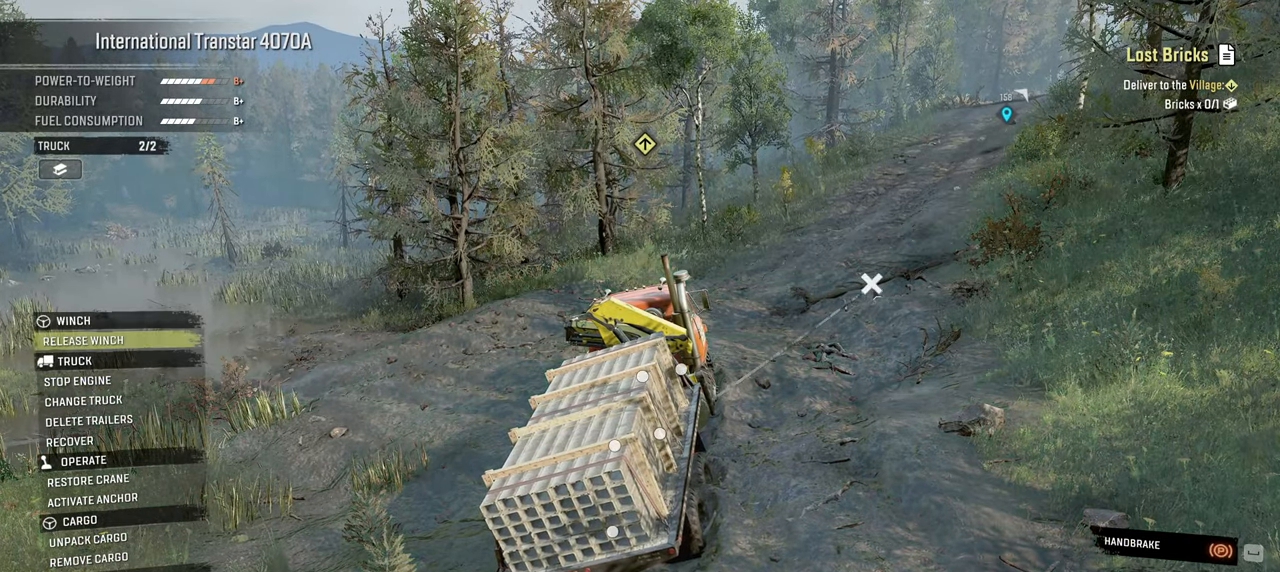
{"buttons": [], "left_stick": "center", "right_stick": "center", "events": []}
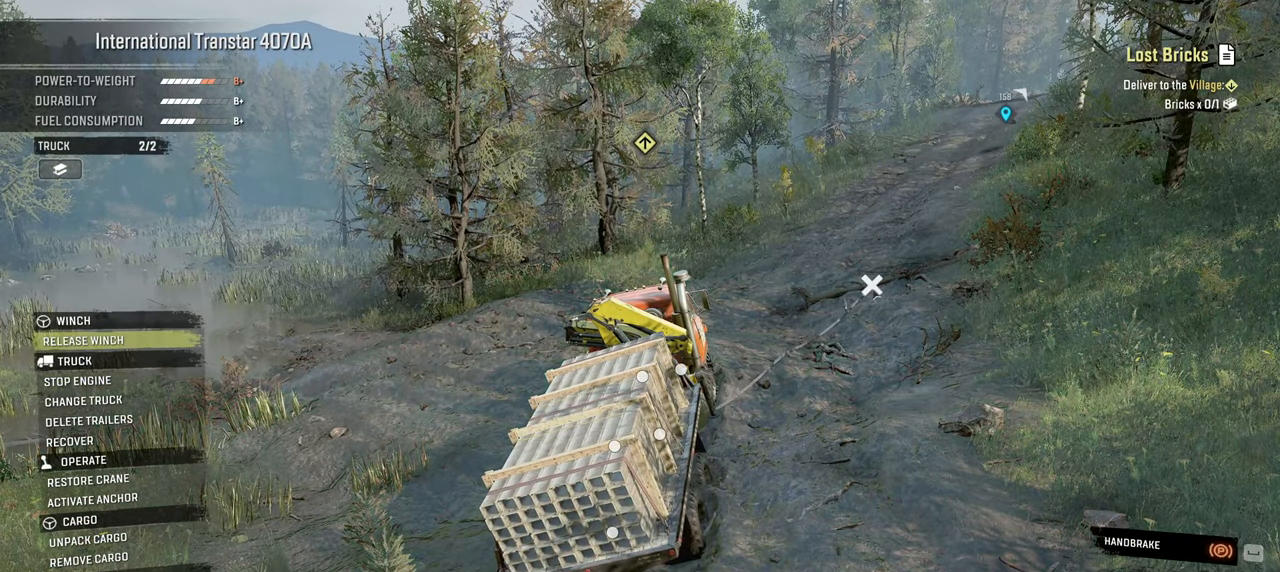
{"buttons": [], "left_stick": "center", "right_stick": "left", "events": [[100, "B", "down"], [217, "B", "up"], [350, "R1", "down"], [434, "right_stick", "left"], [500, "R1", "up"]]}
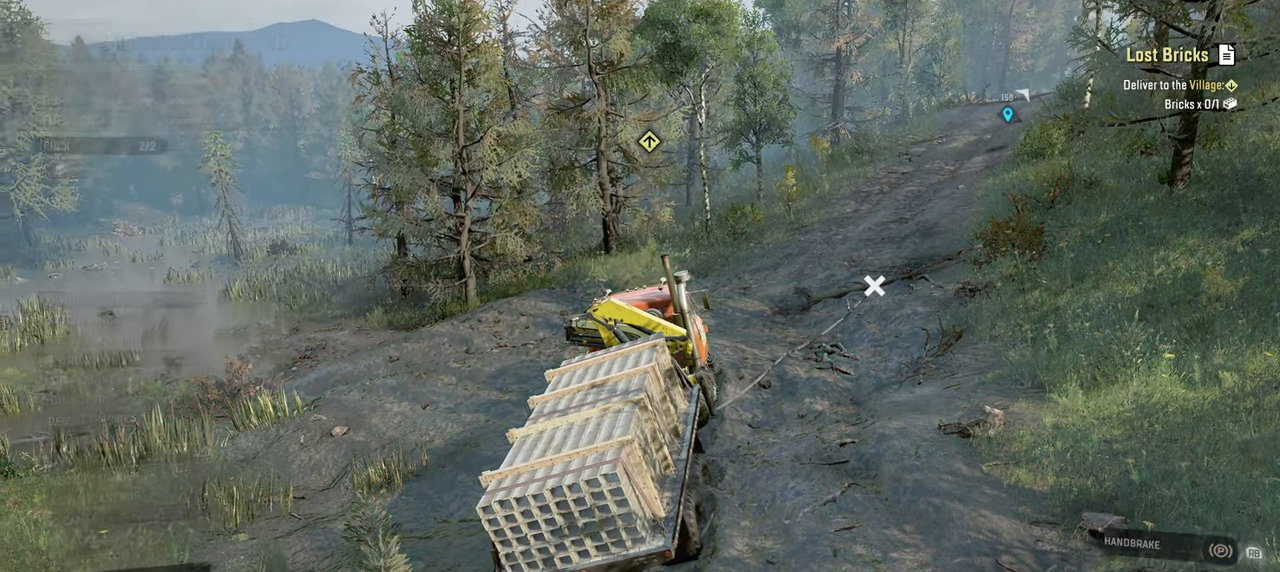
{"buttons": ["Y"], "left_stick": "center", "right_stick": "center", "events": [[267, "right_stick", "center"], [417, "Y", "down"]]}
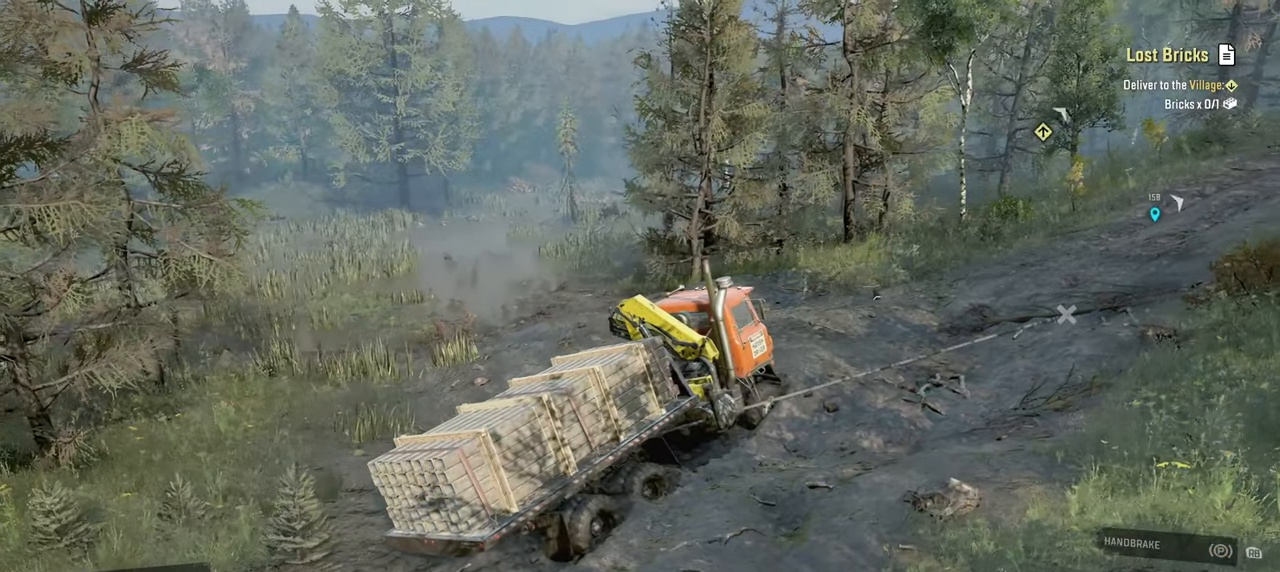
{"buttons": ["Y", "R2"], "left_stick": "center", "right_stick": "center", "events": [[150, "R2", "down"]]}
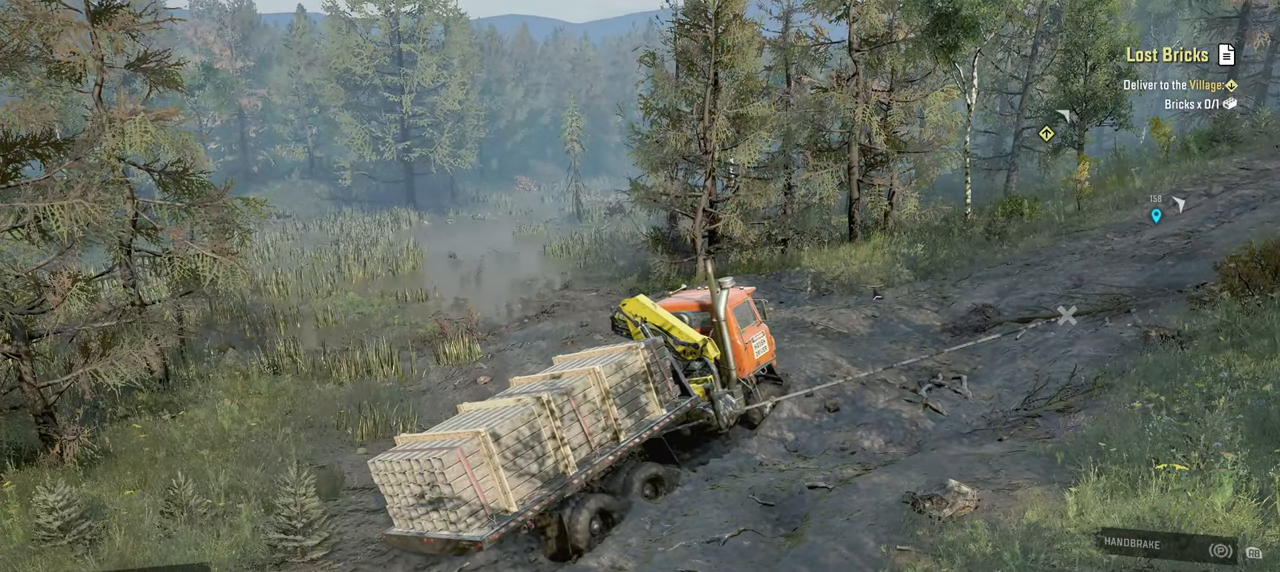
{"buttons": ["Y", "R2"], "left_stick": "center", "right_stick": "center", "events": []}
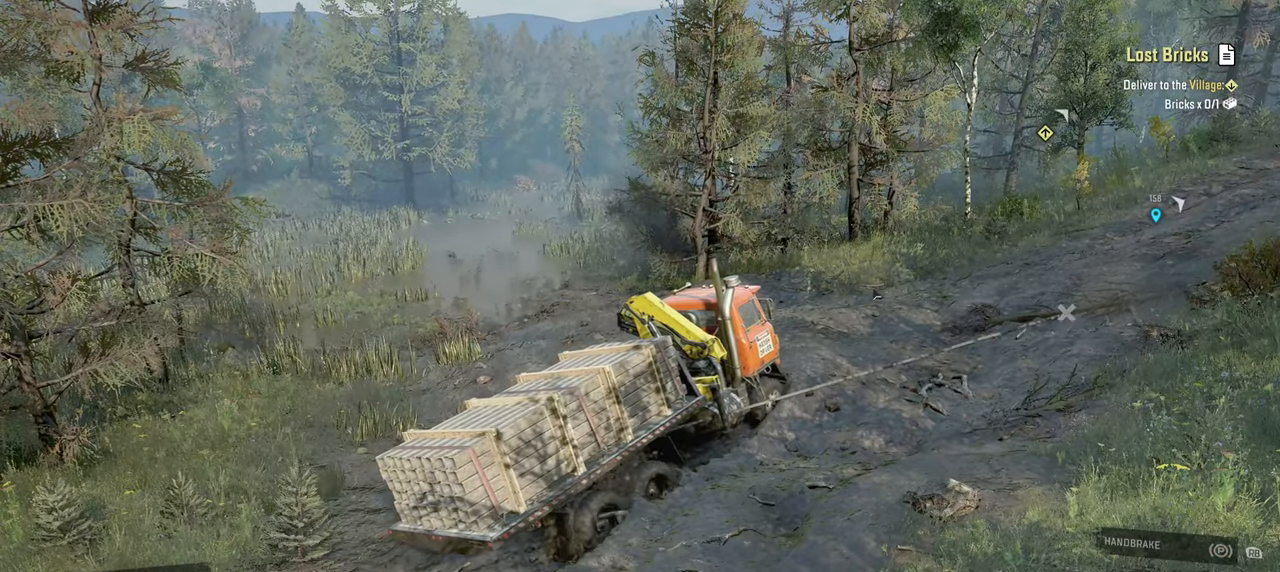
{"buttons": ["Y", "R2"], "left_stick": "up-right", "right_stick": "center", "events": [[150, "left_stick", "right"], [467, "left_stick", "up-right"]]}
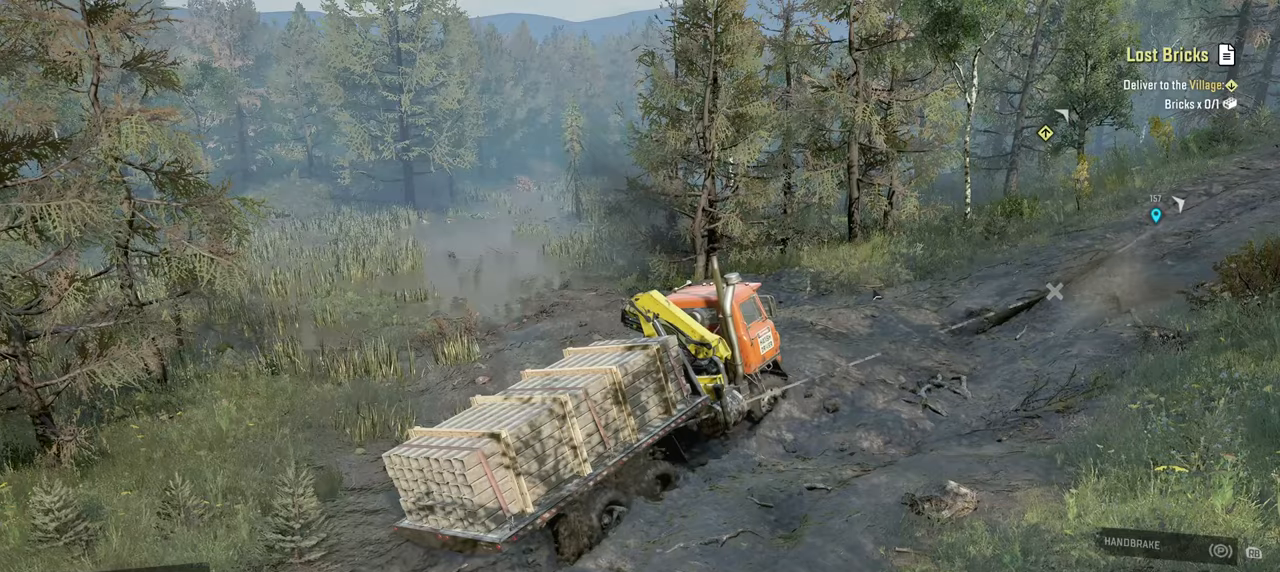
{"buttons": ["Y", "R2"], "left_stick": "up-left", "right_stick": "center", "events": [[200, "left_stick", "up-left"]]}
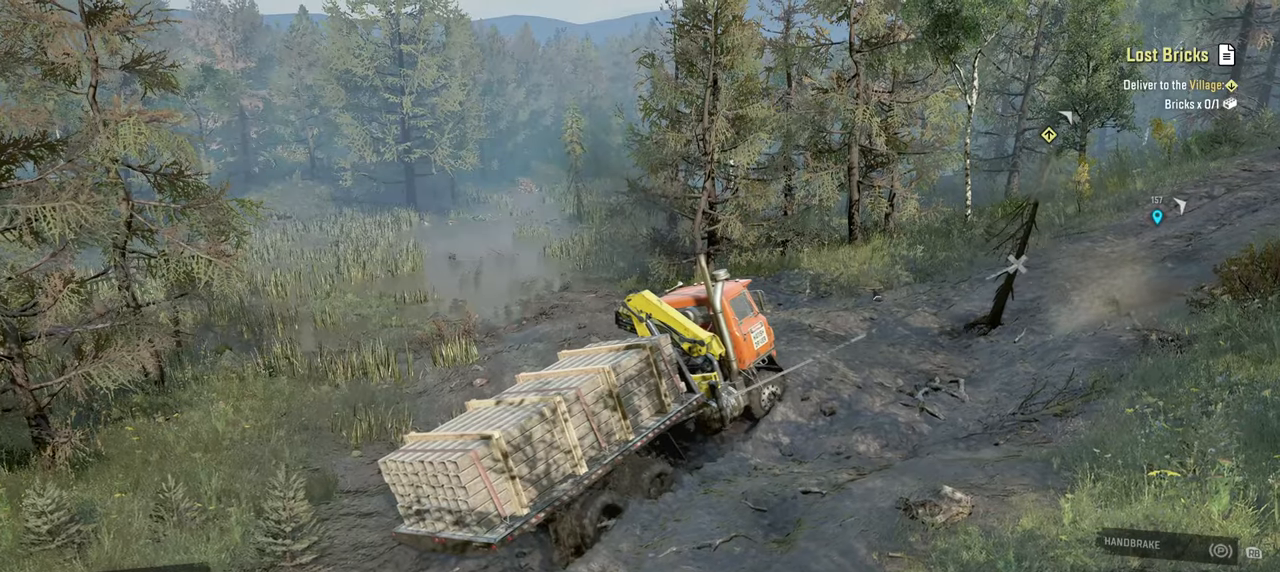
{"buttons": ["Y", "R2"], "left_stick": "up", "right_stick": "center", "events": [[50, "left_stick", "up"], [167, "left_stick", "up-right"], [417, "left_stick", "up"]]}
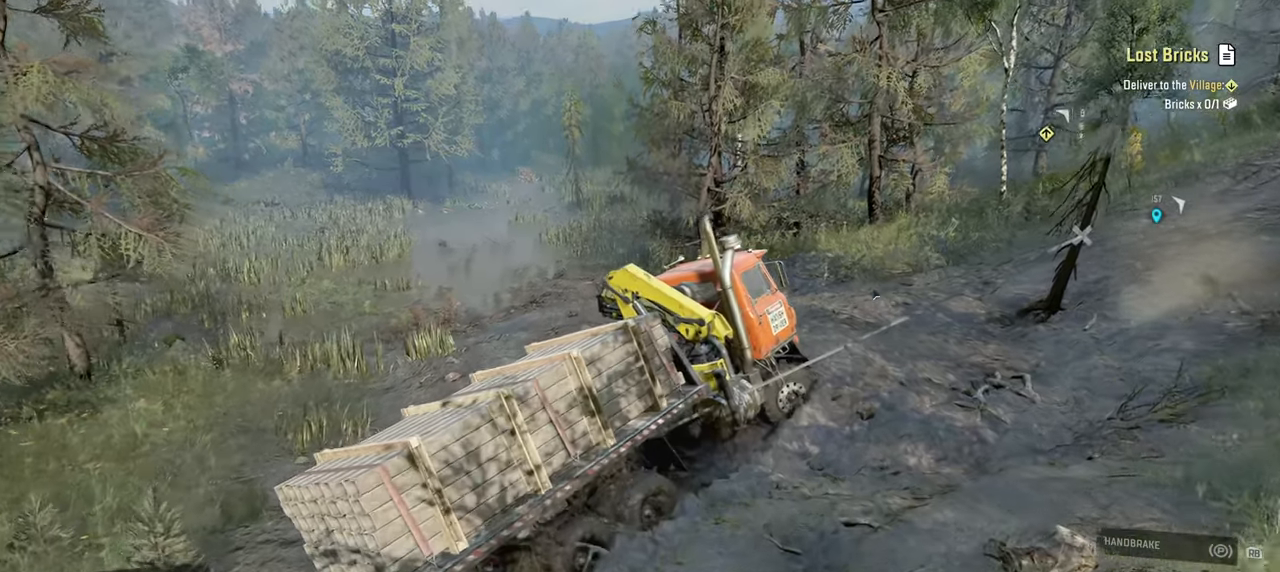
{"buttons": ["Y", "R2"], "left_stick": "up", "right_stick": "center", "events": [[100, "left_stick", "up-left"], [450, "left_stick", "up"]]}
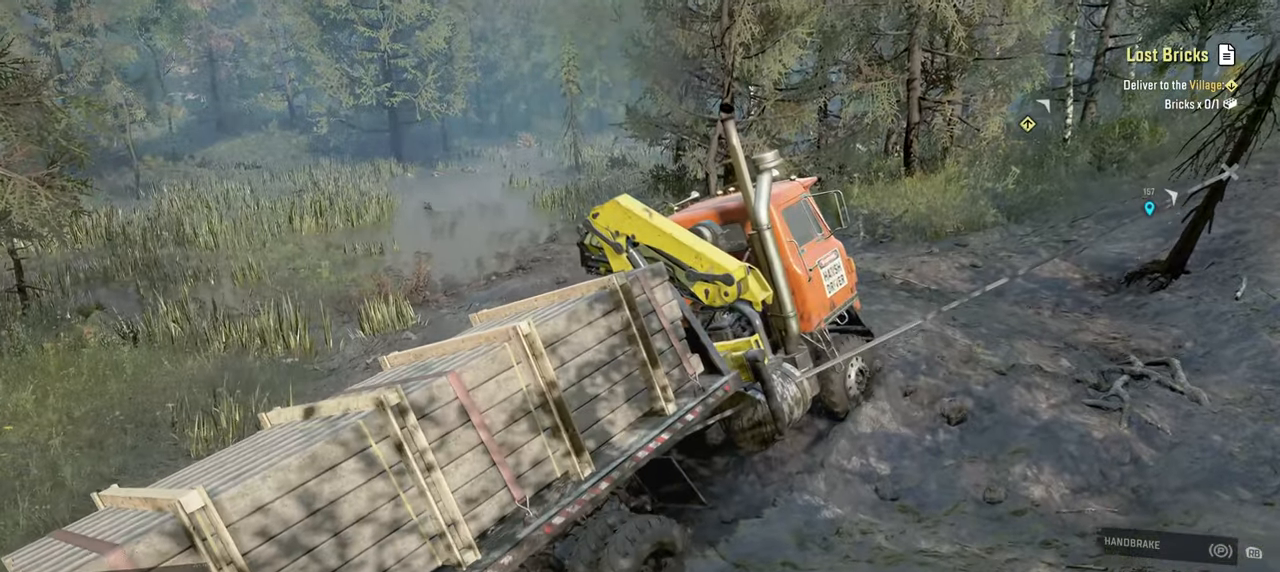
{"buttons": ["Y", "R2"], "left_stick": "up-left", "right_stick": "center", "events": [[234, "left_stick", "up-left"]]}
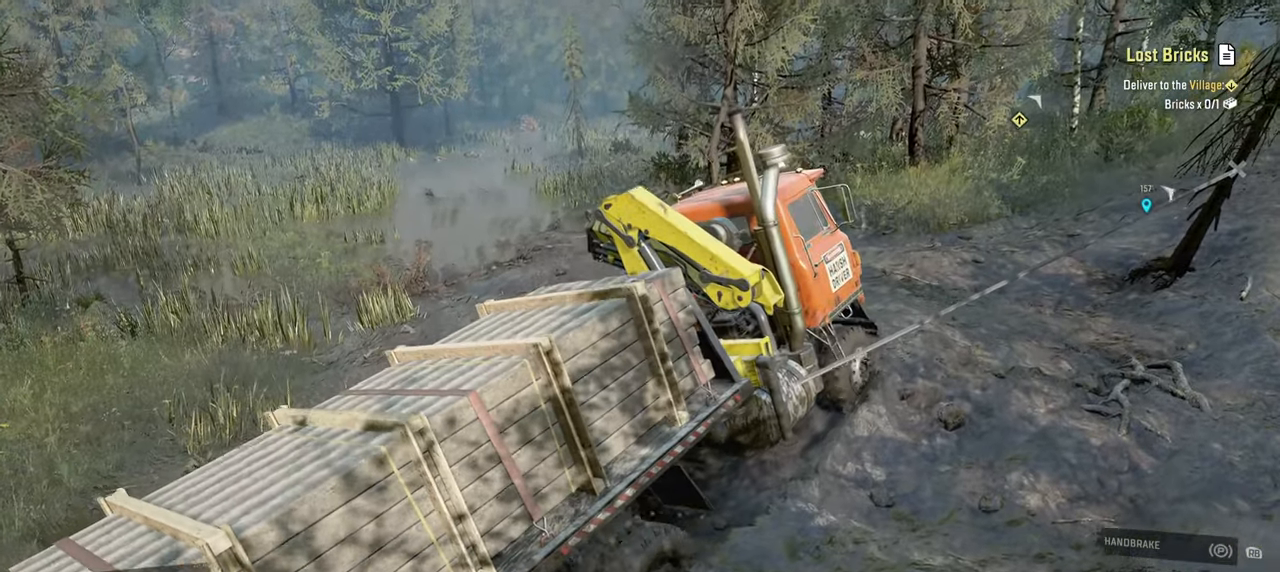
{"buttons": ["Y", "R2"], "left_stick": "up", "right_stick": "center", "events": [[284, "left_stick", "up"]]}
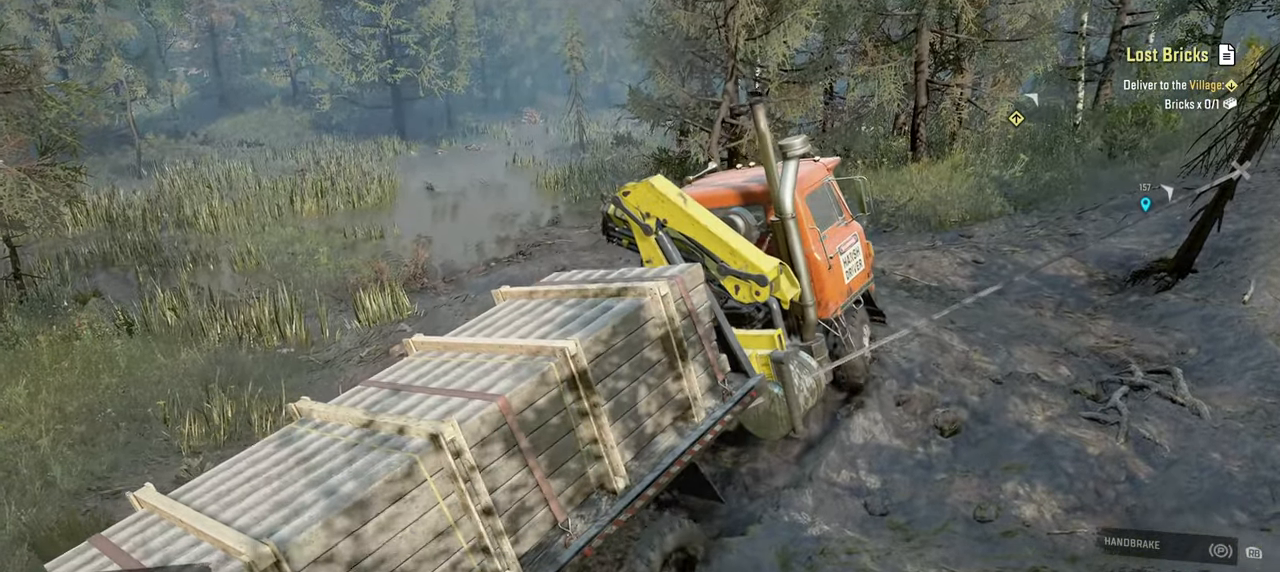
{"buttons": ["Y", "R2"], "left_stick": "up", "right_stick": "center", "events": []}
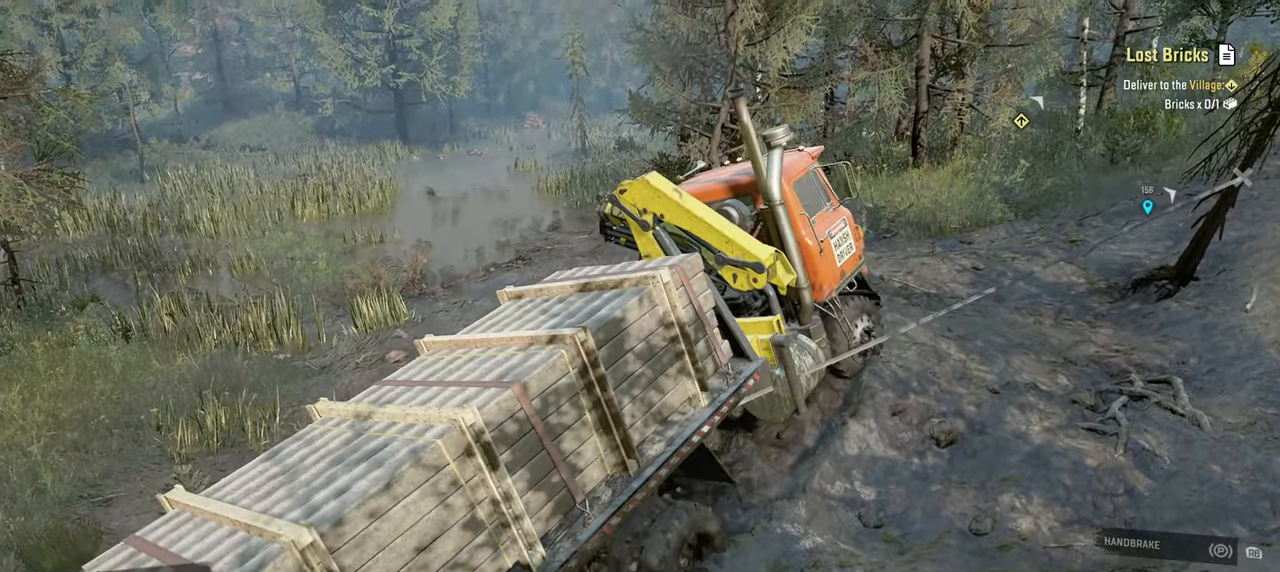
{"buttons": ["Y", "R2"], "left_stick": "up", "right_stick": "center", "events": []}
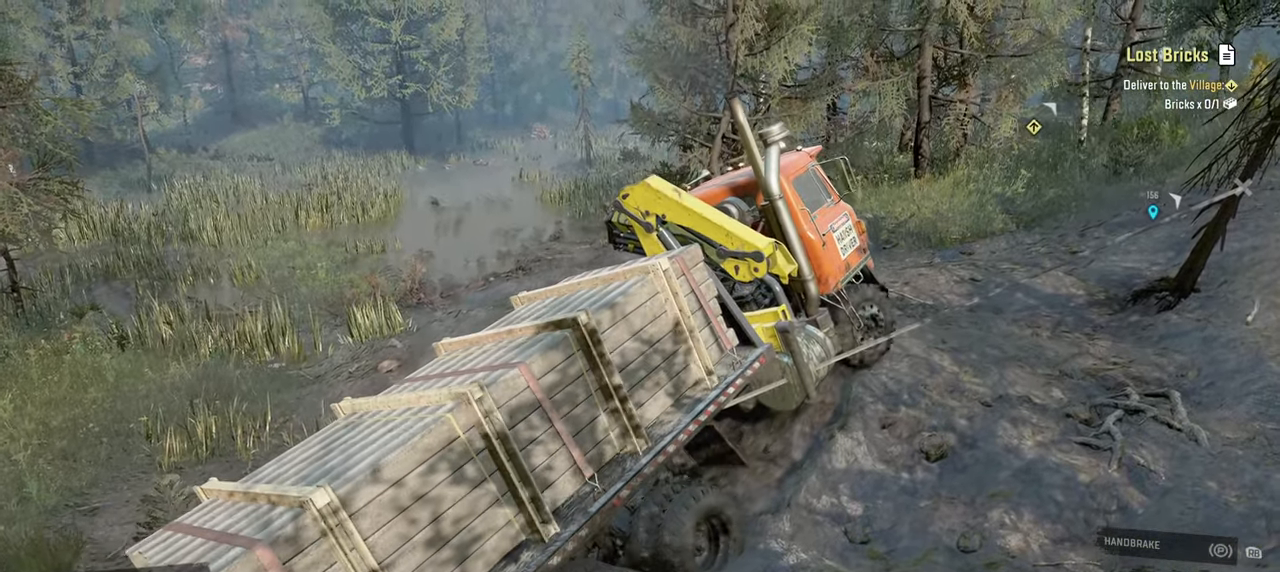
{"buttons": ["Y", "R2"], "left_stick": "up-right", "right_stick": "center", "events": [[267, "left_stick", "up-right"]]}